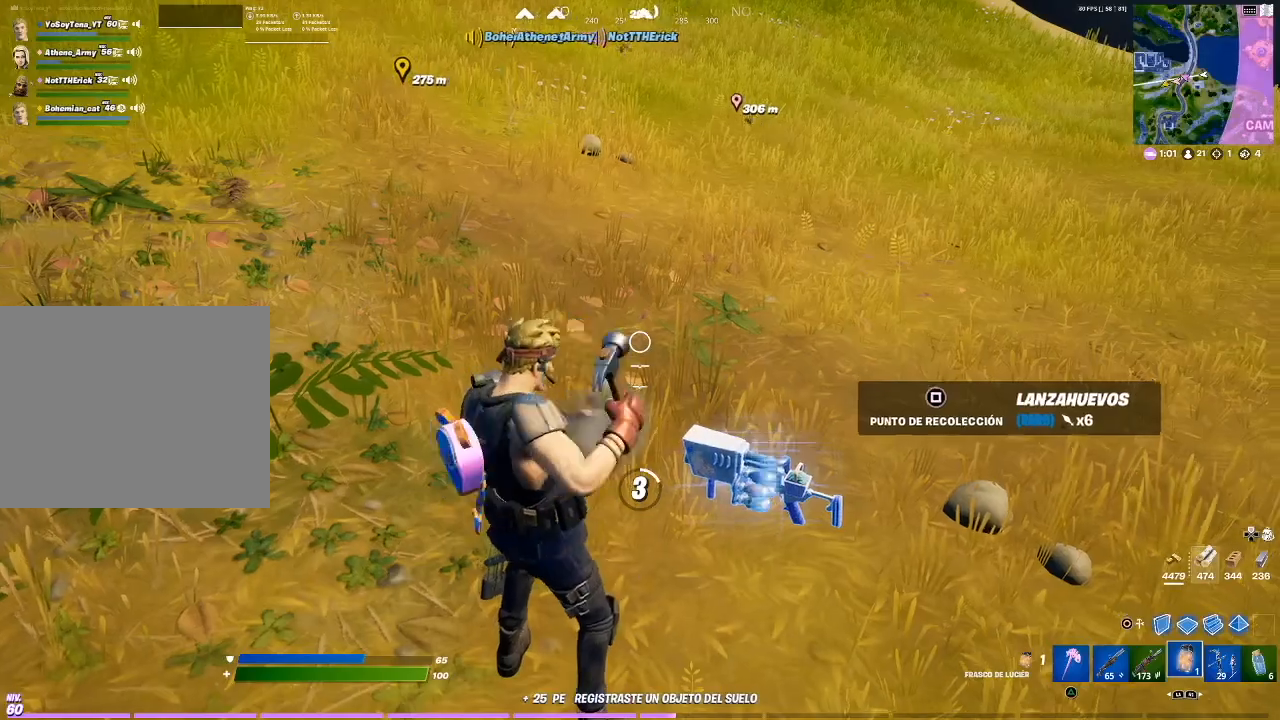
Gameplay with a controller (PlayStation layout); each line is a JSON object with the inputs held at the frame after it. "events" lists button and stick changes between this image and that frame as [ms after this image, input, new state], when the widget could be followed in between. Not read: L3.
{"buttons": [], "left_stick": "center", "right_stick": "center", "events": [[100, "right_stick", "center"]]}
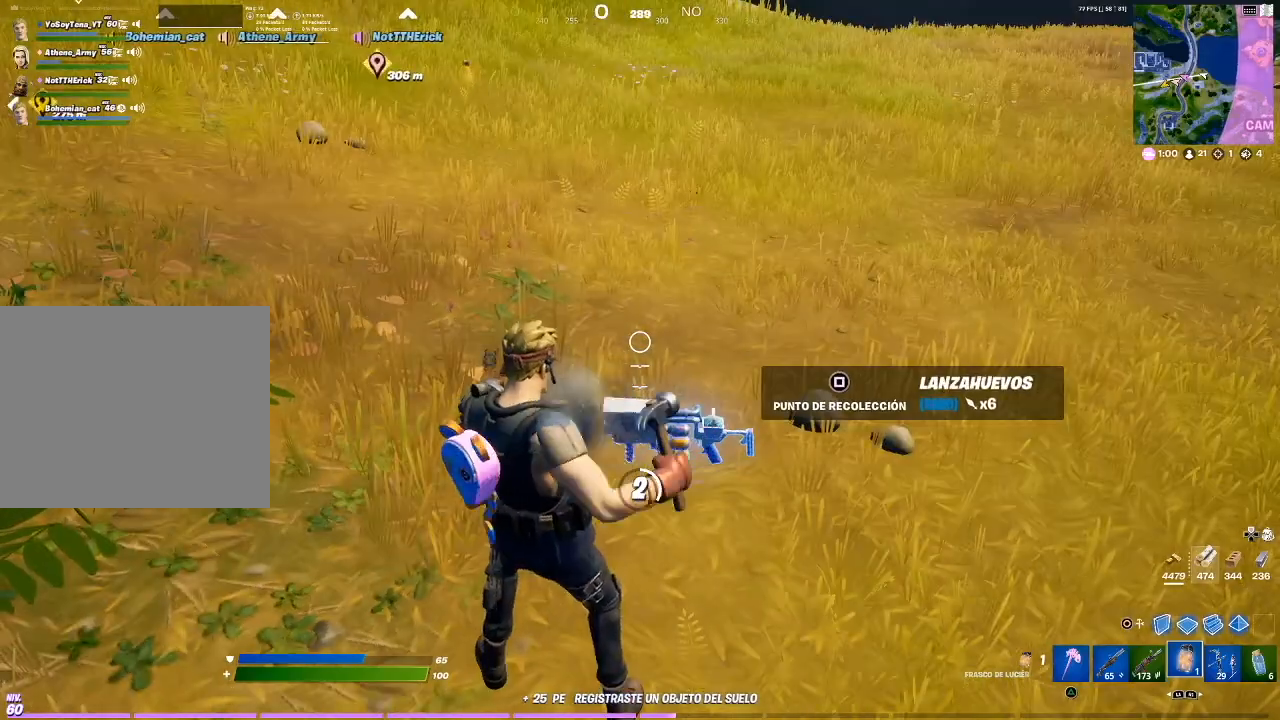
{"buttons": [], "left_stick": "center", "right_stick": "center", "events": []}
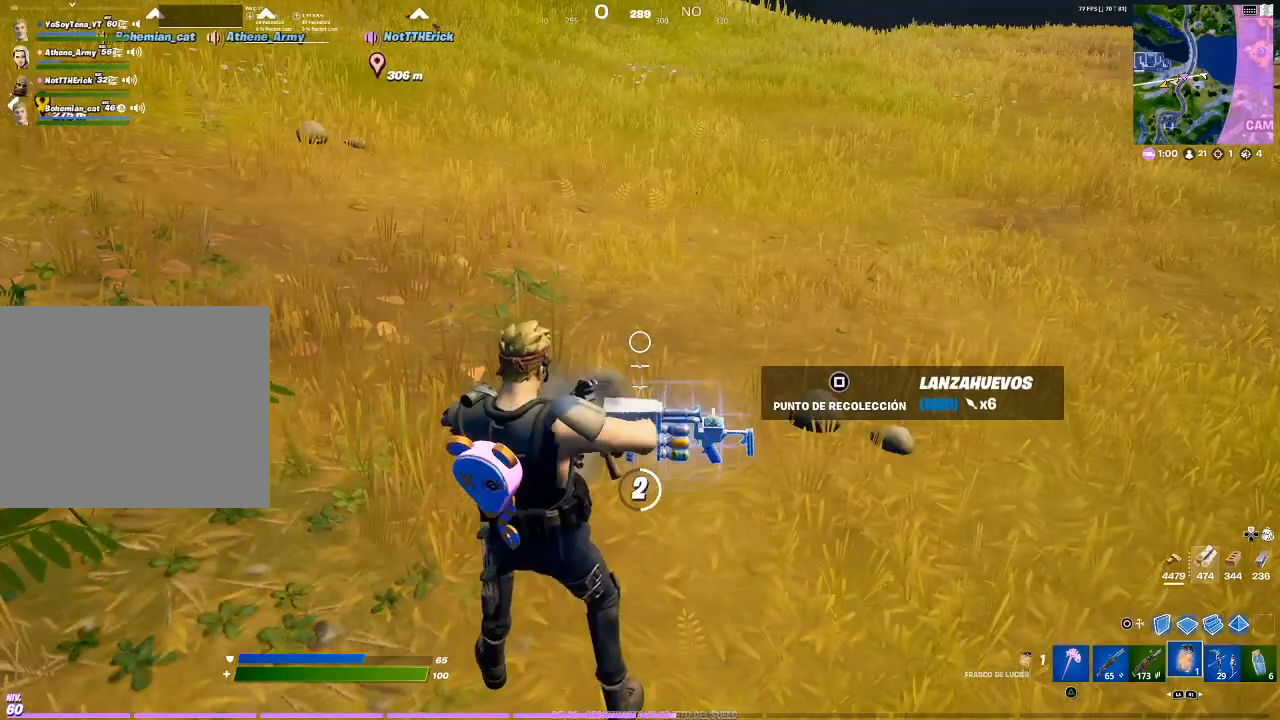
{"buttons": [], "left_stick": "center", "right_stick": "center", "events": []}
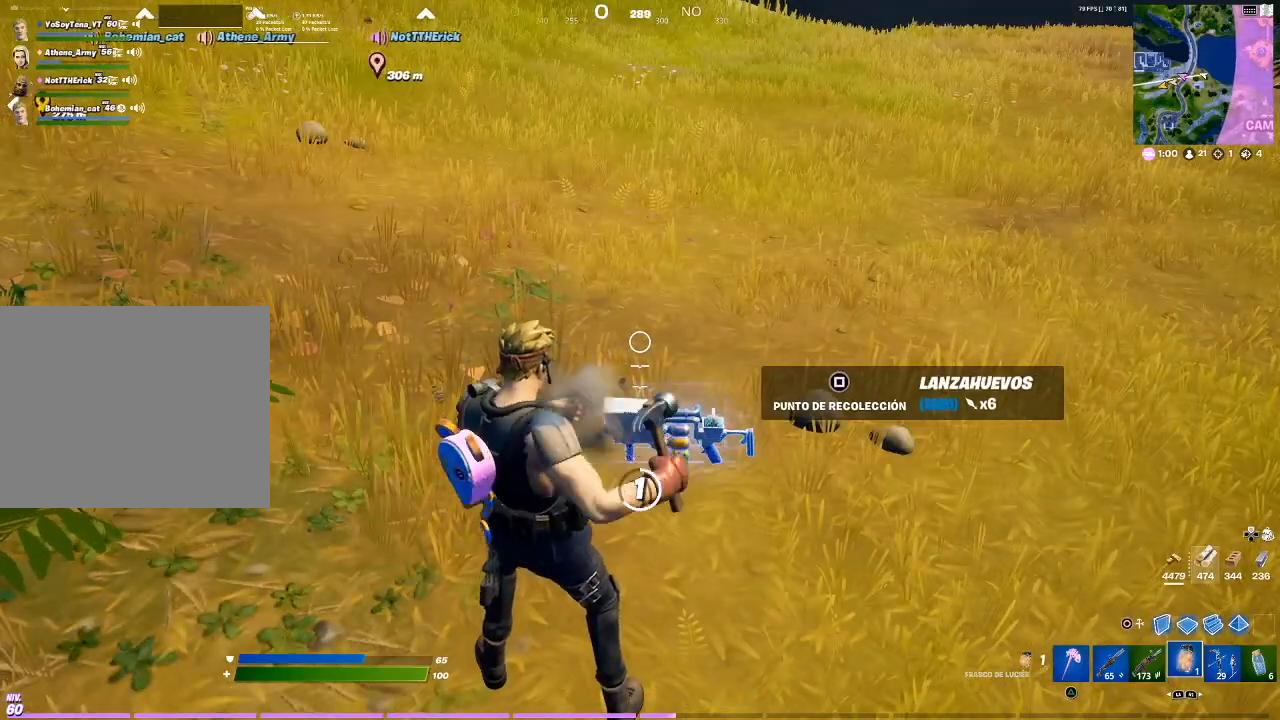
{"buttons": [], "left_stick": "center", "right_stick": "center", "events": []}
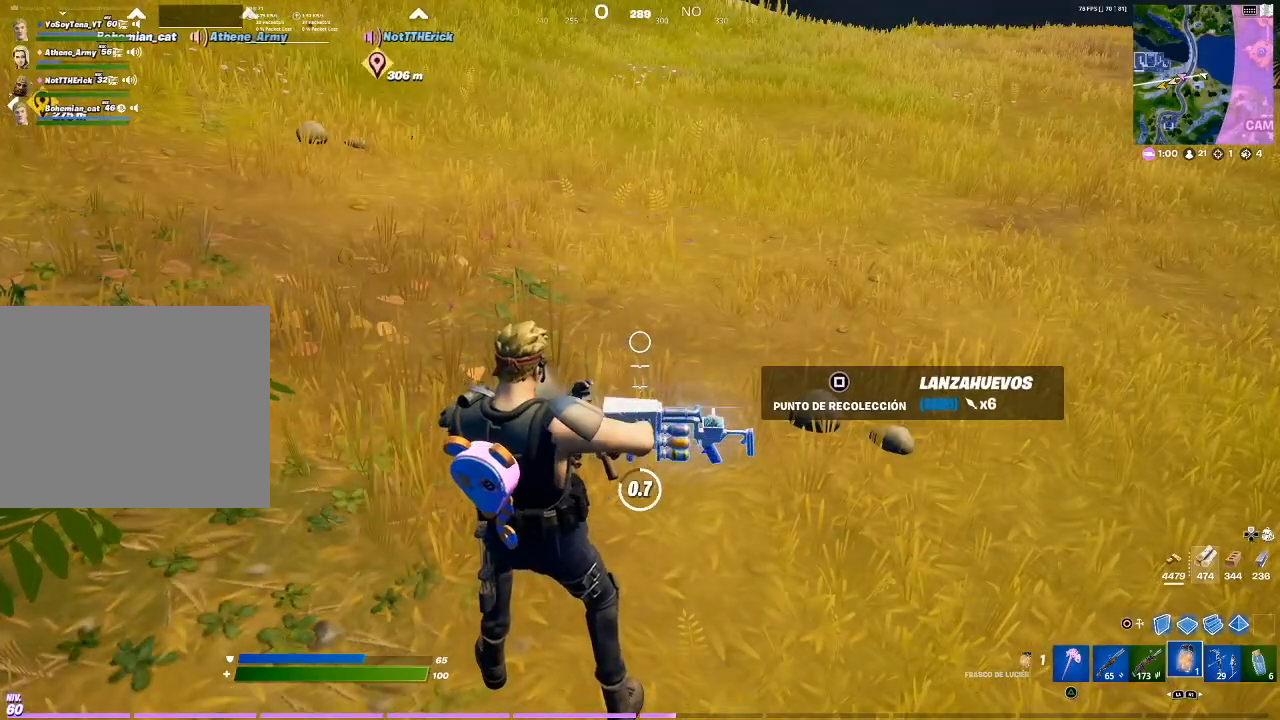
{"buttons": [], "left_stick": "center", "right_stick": "center", "events": []}
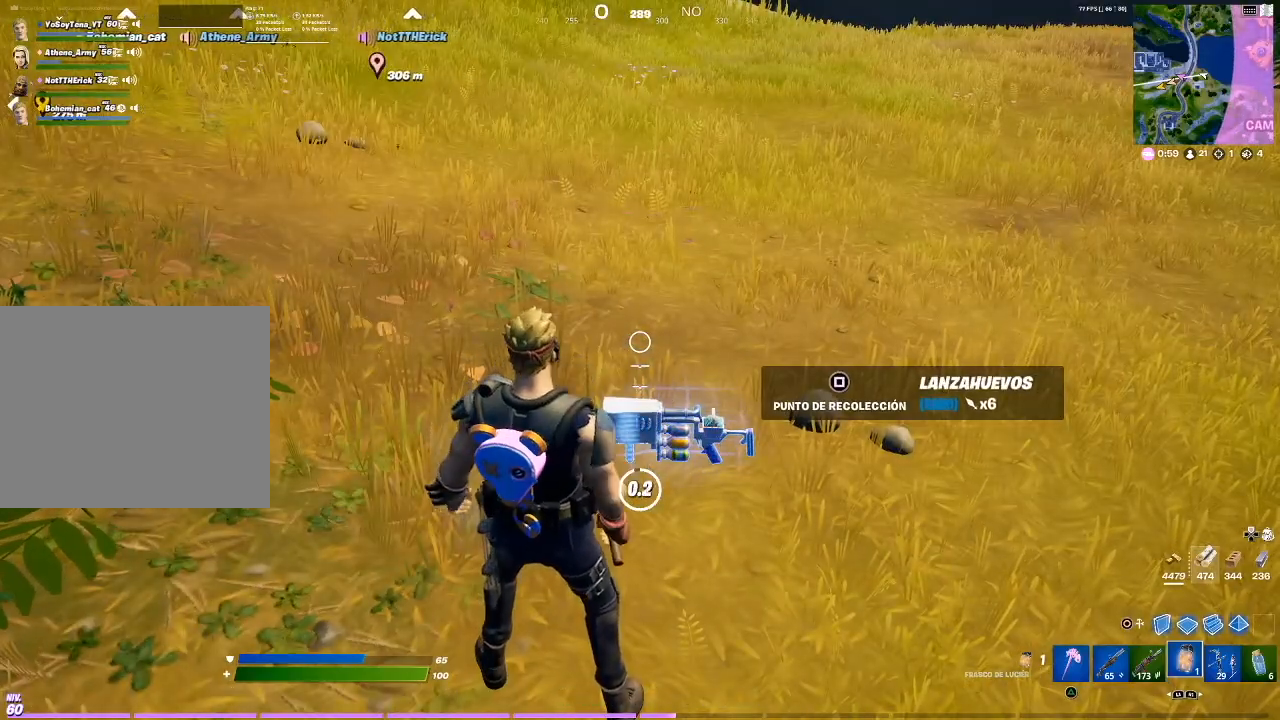
{"buttons": [], "left_stick": "up", "right_stick": "center", "events": [[200, "left_stick", "up"]]}
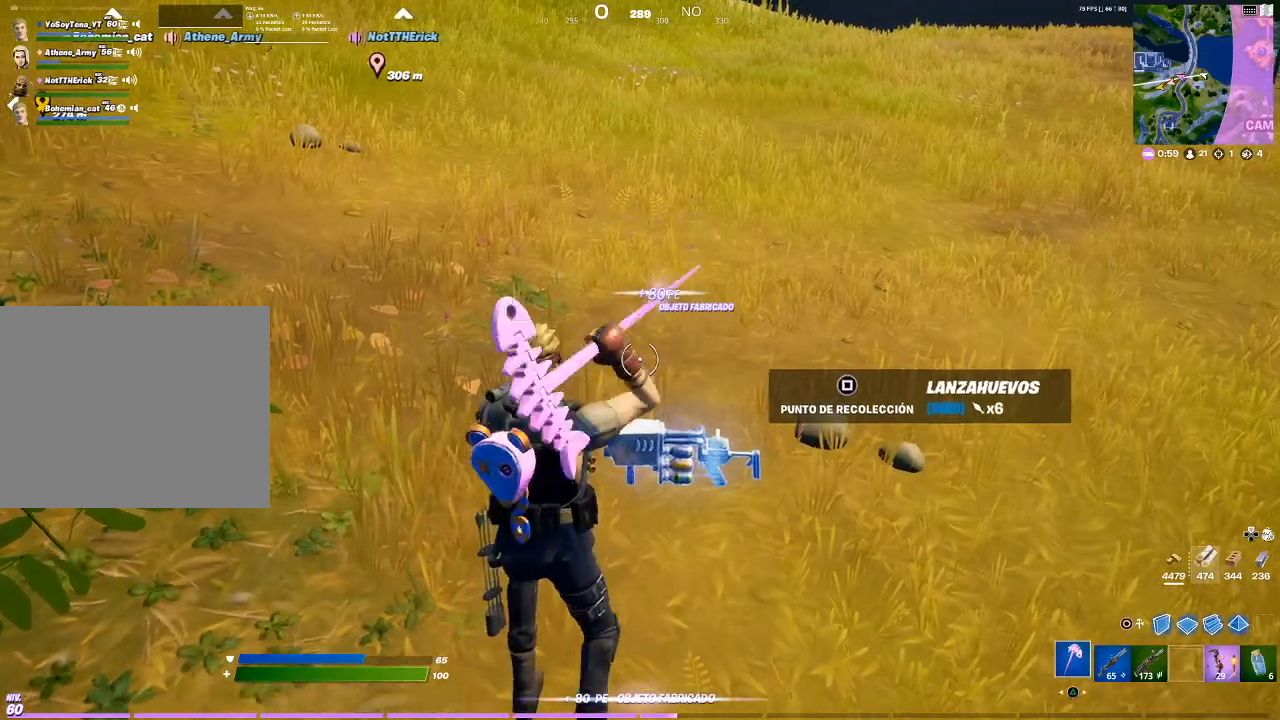
{"buttons": [], "left_stick": "up", "right_stick": "center", "events": [[100, "SQUARE", "down"], [167, "SQUARE", "up"], [267, "right_stick", "up-left"], [467, "right_stick", "center"]]}
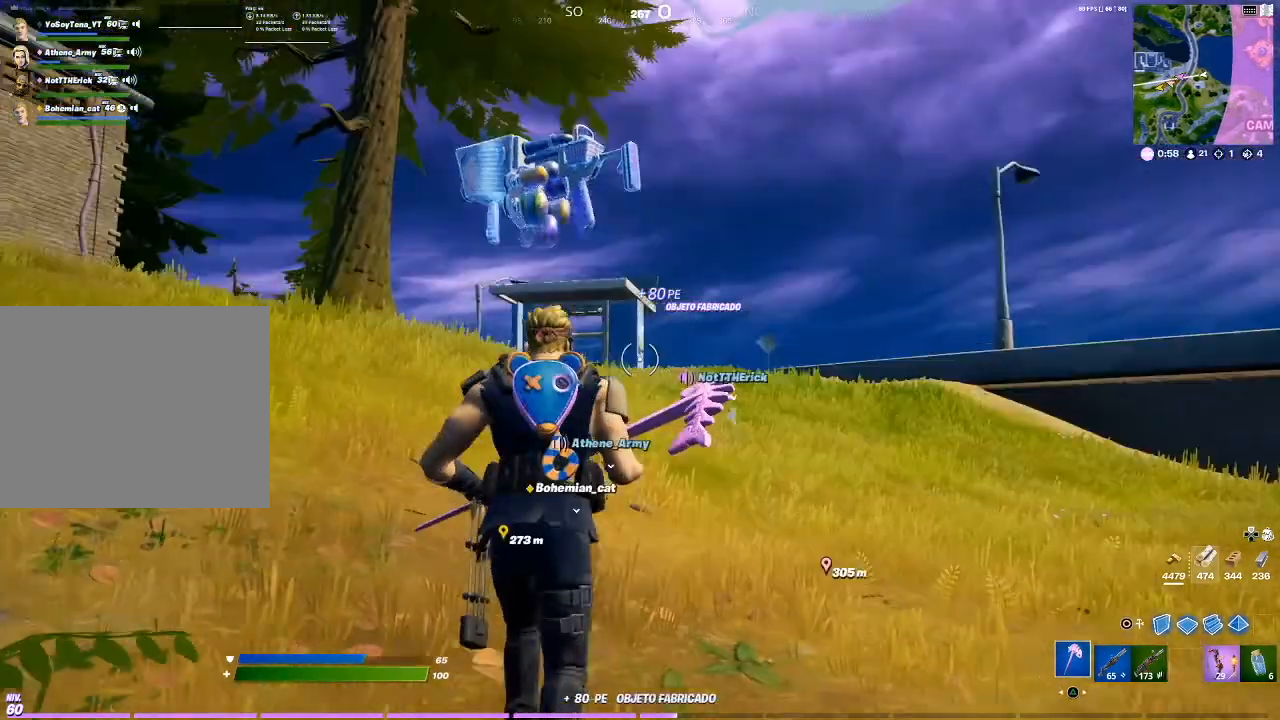
{"buttons": [], "left_stick": "up", "right_stick": "down-left", "events": [[66, "R1", "down"], [200, "R1", "up"], [500, "right_stick", "down-left"]]}
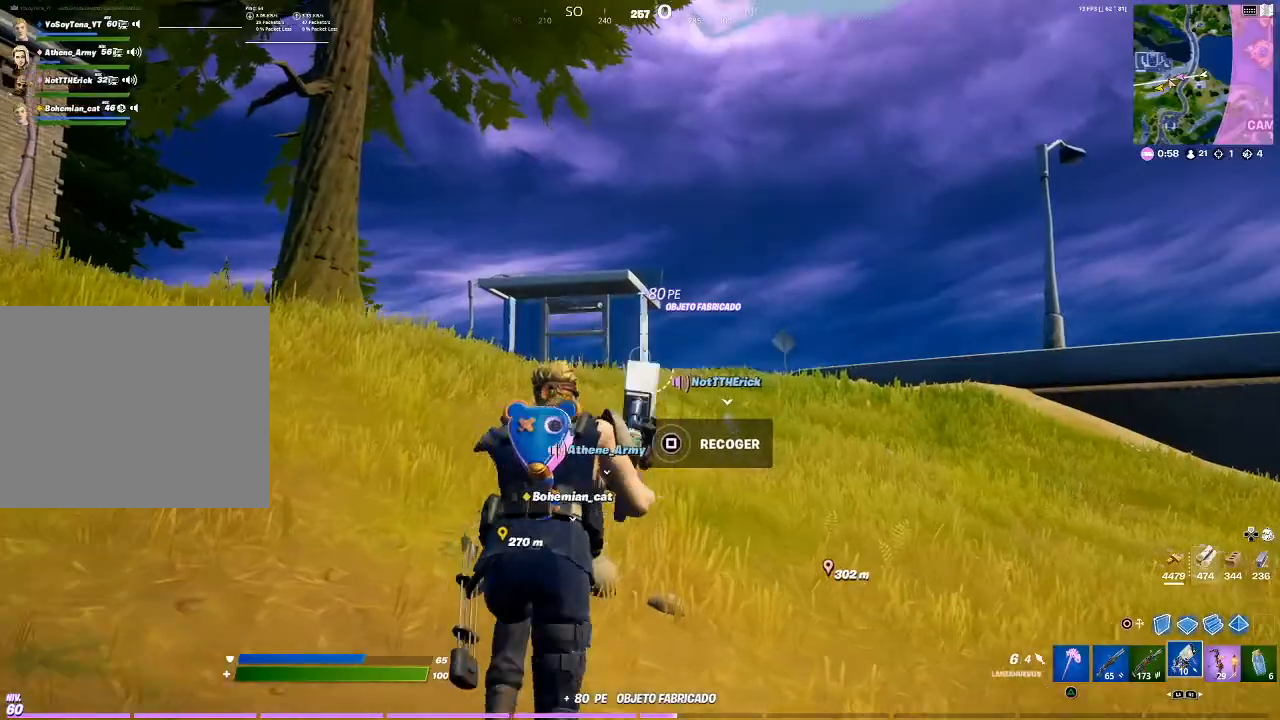
{"buttons": [], "left_stick": "up", "right_stick": "center", "events": [[134, "L1", "down"], [167, "right_stick", "center"], [200, "L1", "up"], [300, "L1", "down"], [400, "L1", "up"]]}
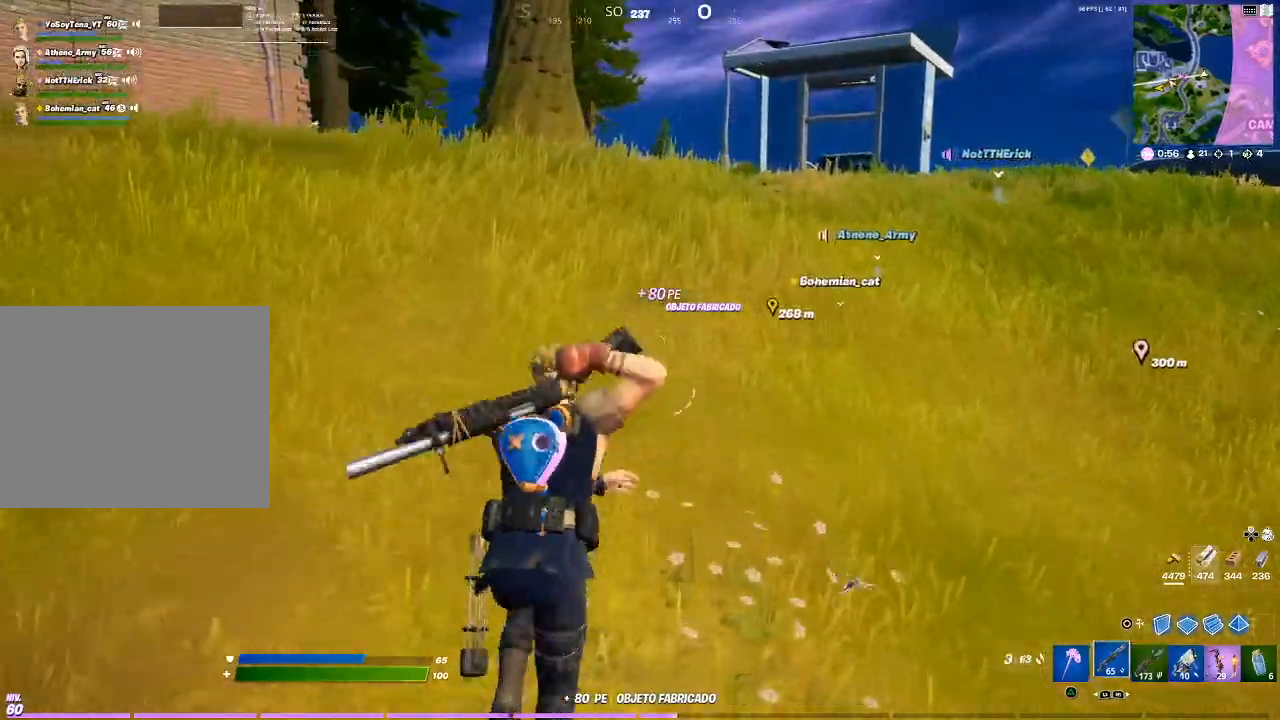
{"buttons": [], "left_stick": "up", "right_stick": "center", "events": [[200, "CROSS", "down"], [300, "CROSS", "up"], [433, "SQUARE", "down"], [500, "SQUARE", "up"]]}
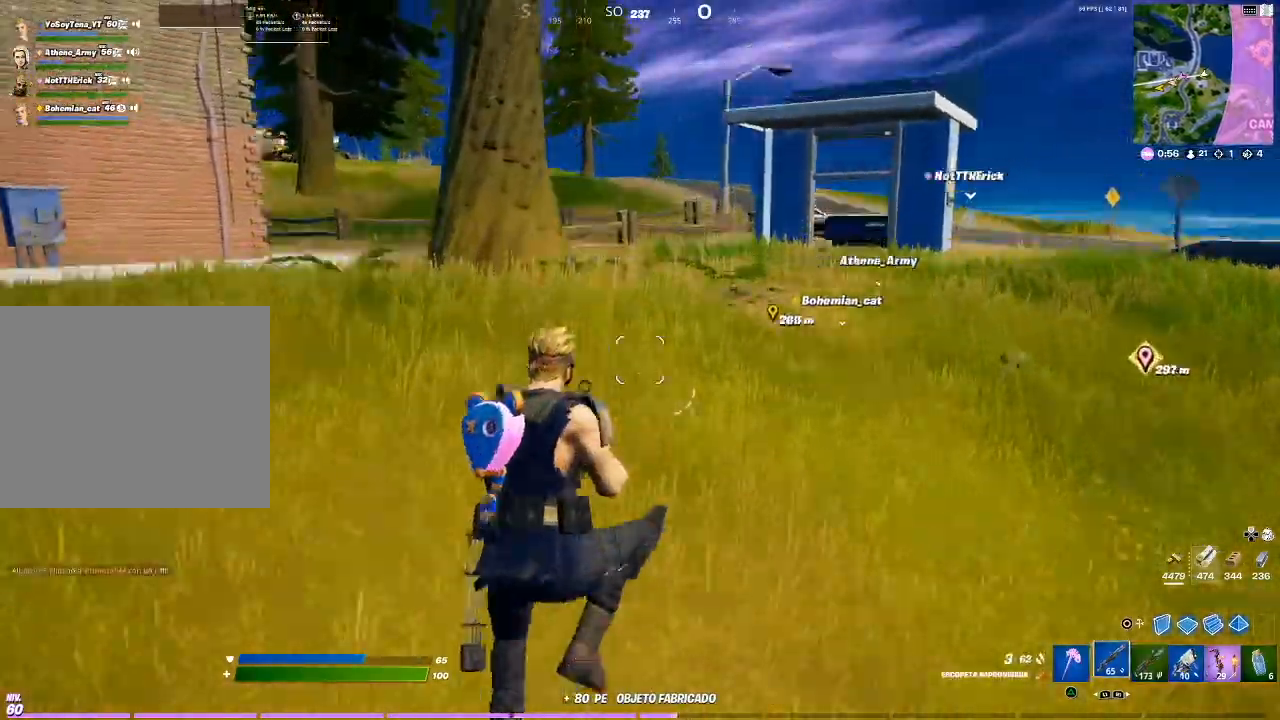
{"buttons": [], "left_stick": "up", "right_stick": "center", "events": [[67, "R1", "down"], [267, "R1", "up"], [300, "SQUARE", "down"], [334, "SQUARE", "up"]]}
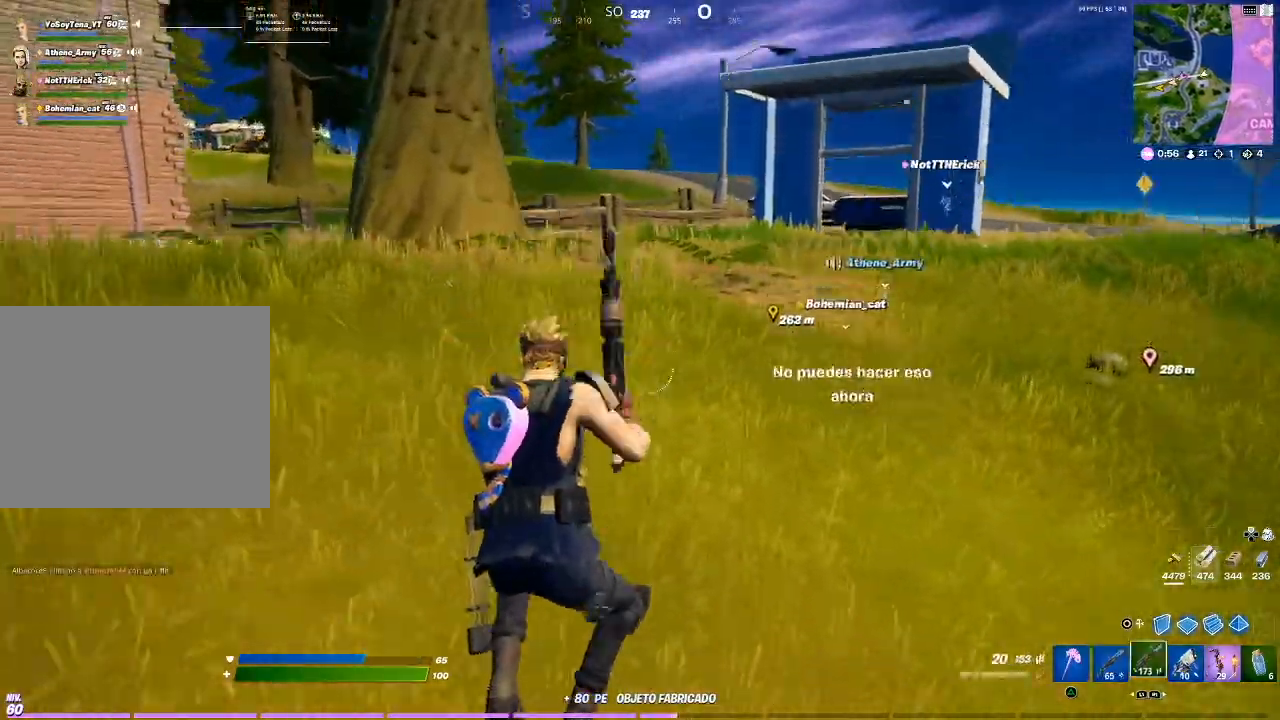
{"buttons": [], "left_stick": "up", "right_stick": "center", "events": [[33, "SQUARE", "down"], [200, "SQUARE", "up"], [367, "right_stick", "up-left"], [500, "right_stick", "center"]]}
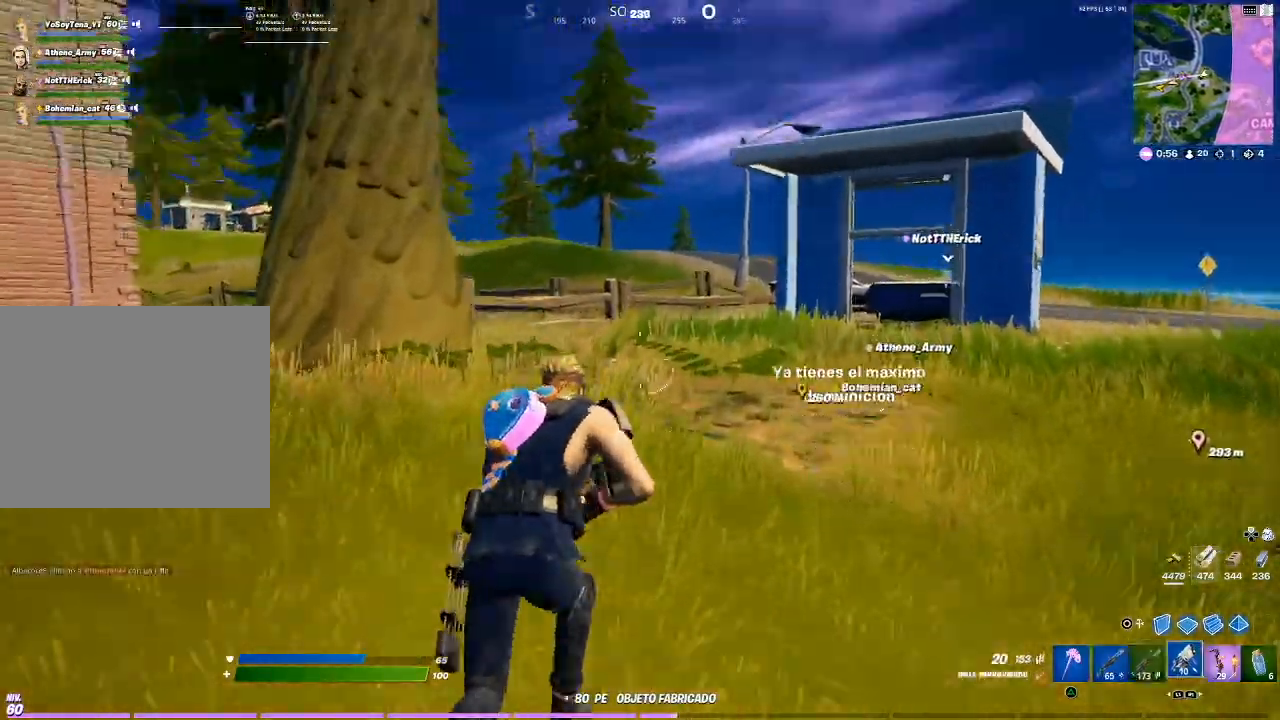
{"buttons": ["R1"], "left_stick": "up", "right_stick": "left", "events": [[134, "SQUARE", "down"], [200, "SQUARE", "up"], [267, "SQUARE", "down"], [334, "SQUARE", "up"], [467, "R1", "down"], [467, "right_stick", "left"]]}
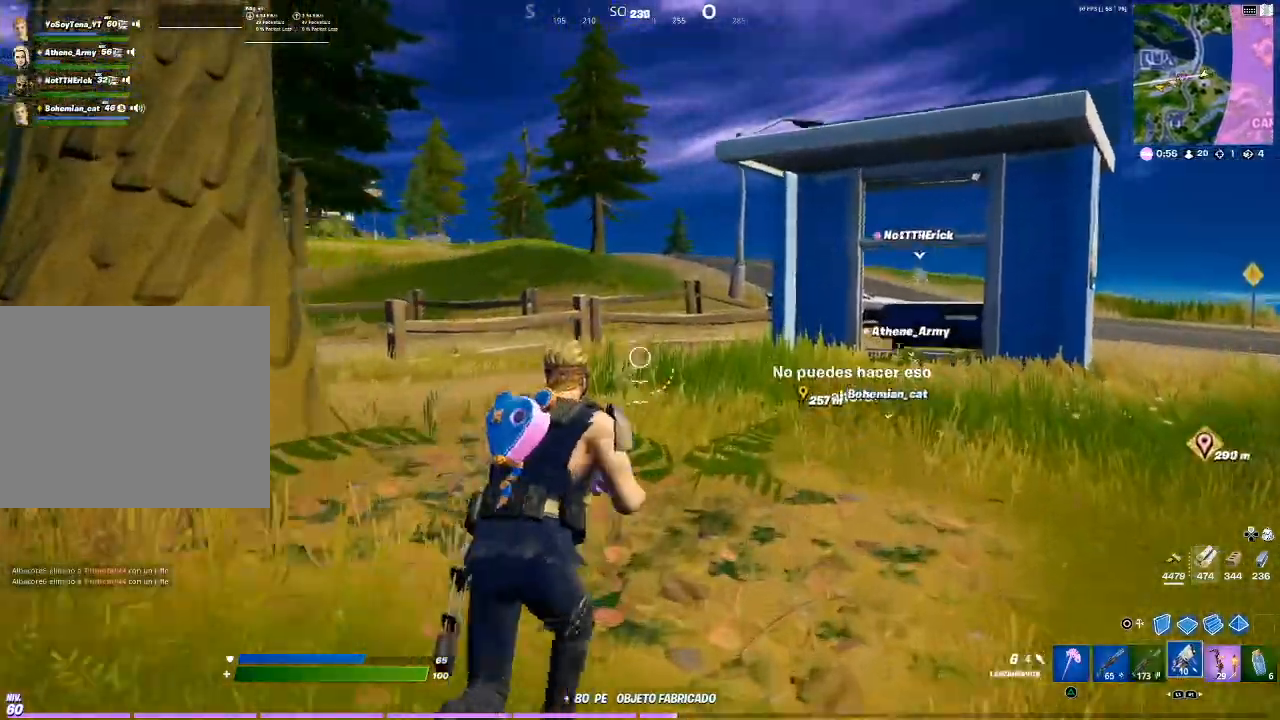
{"buttons": [], "left_stick": "up", "right_stick": "center", "events": [[66, "R1", "up"], [66, "right_stick", "center"]]}
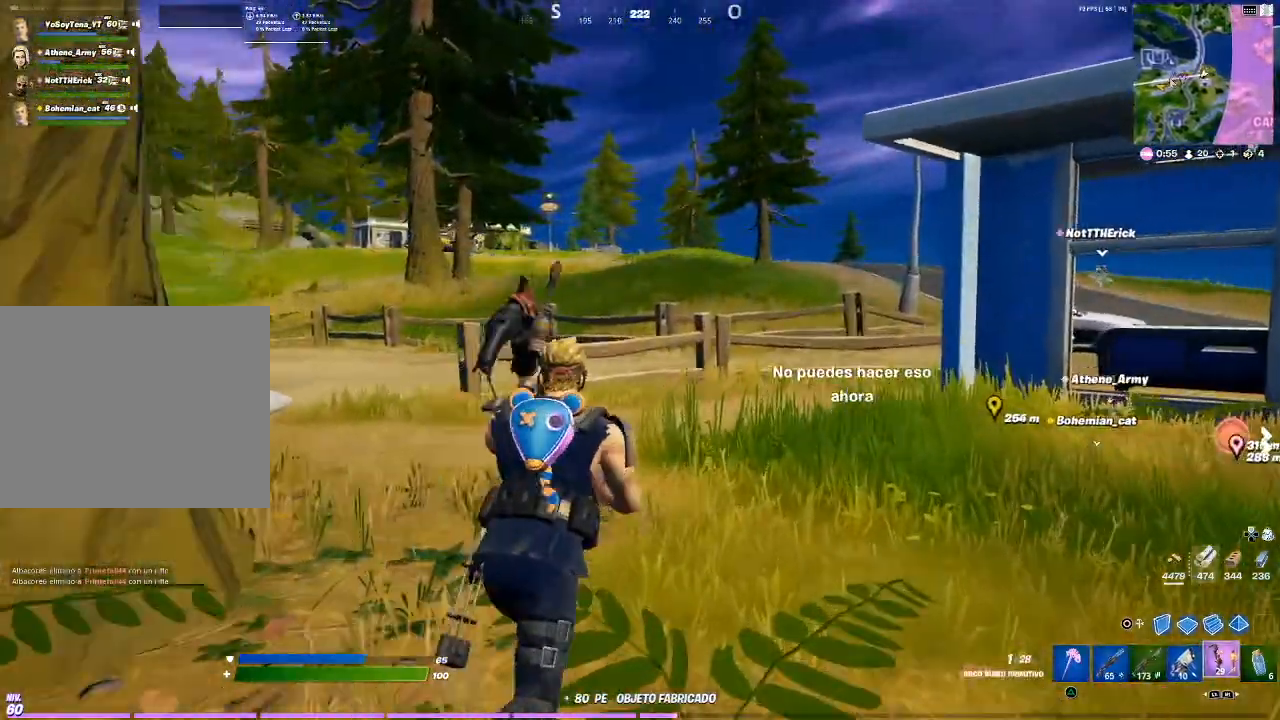
{"buttons": [], "left_stick": "up", "right_stick": "center", "events": [[234, "right_stick", "right"], [367, "right_stick", "center"]]}
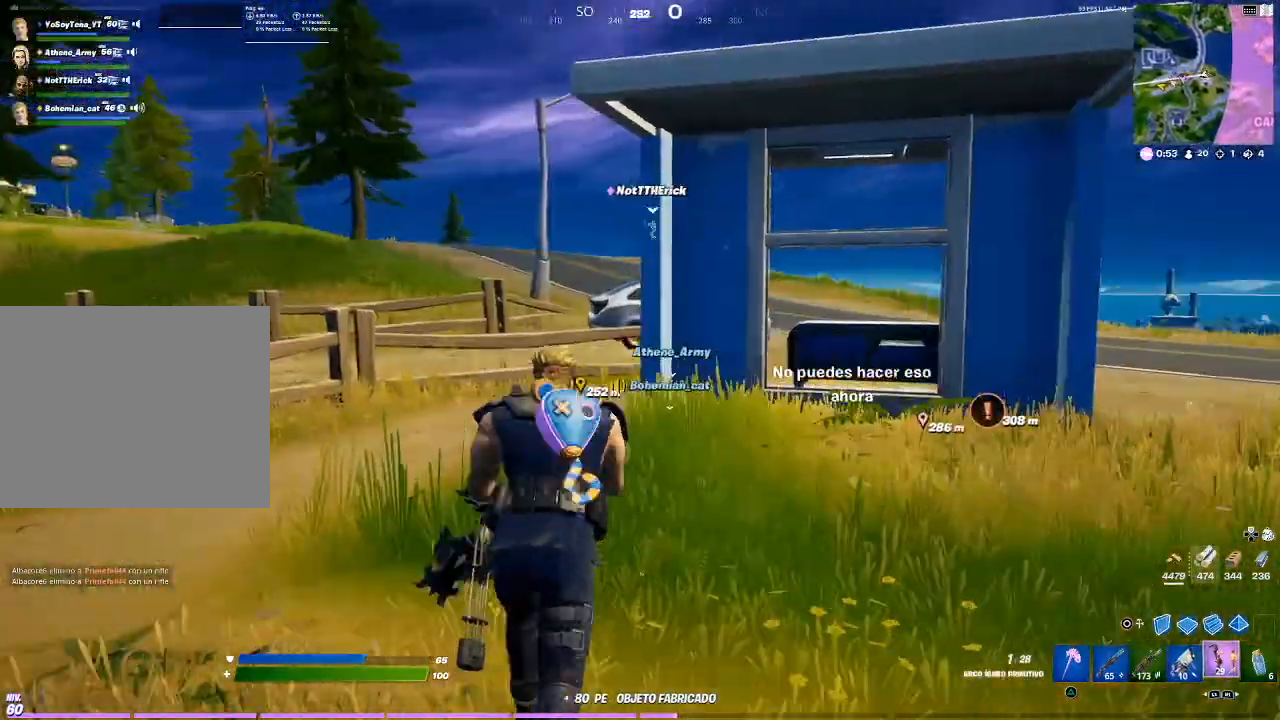
{"buttons": [], "left_stick": "up", "right_stick": "center", "events": []}
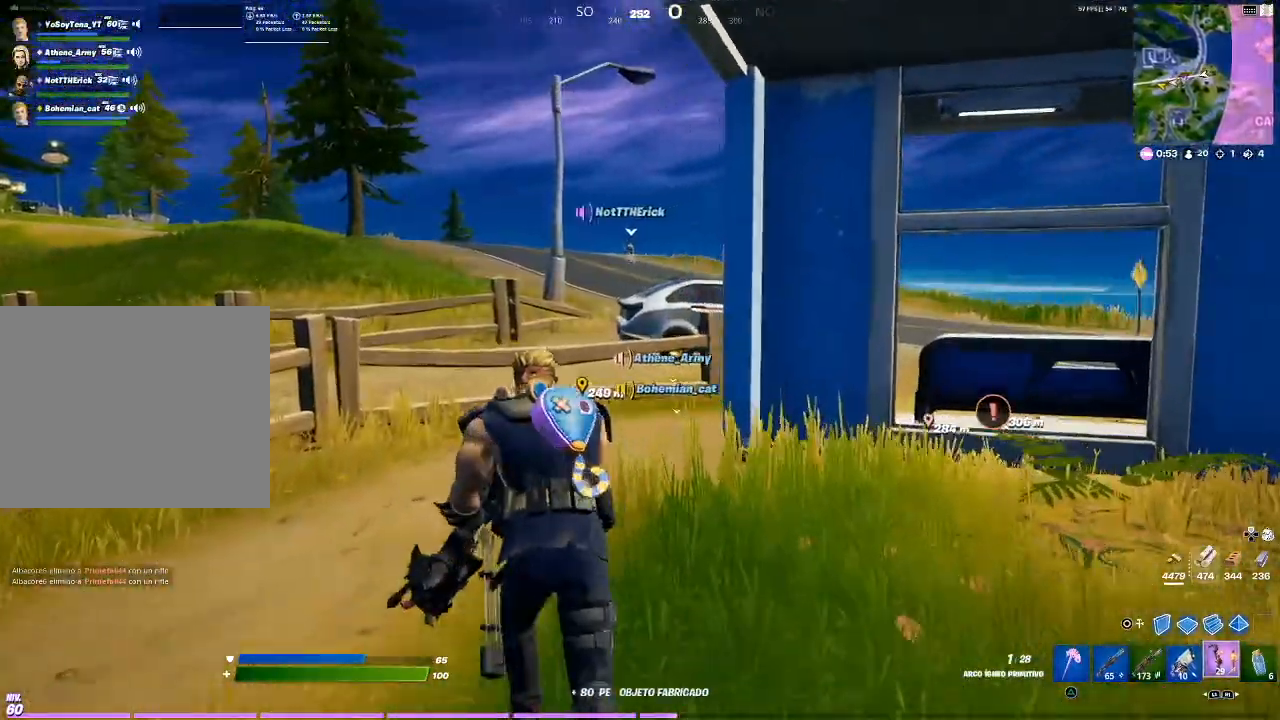
{"buttons": [], "left_stick": "up", "right_stick": "center", "events": []}
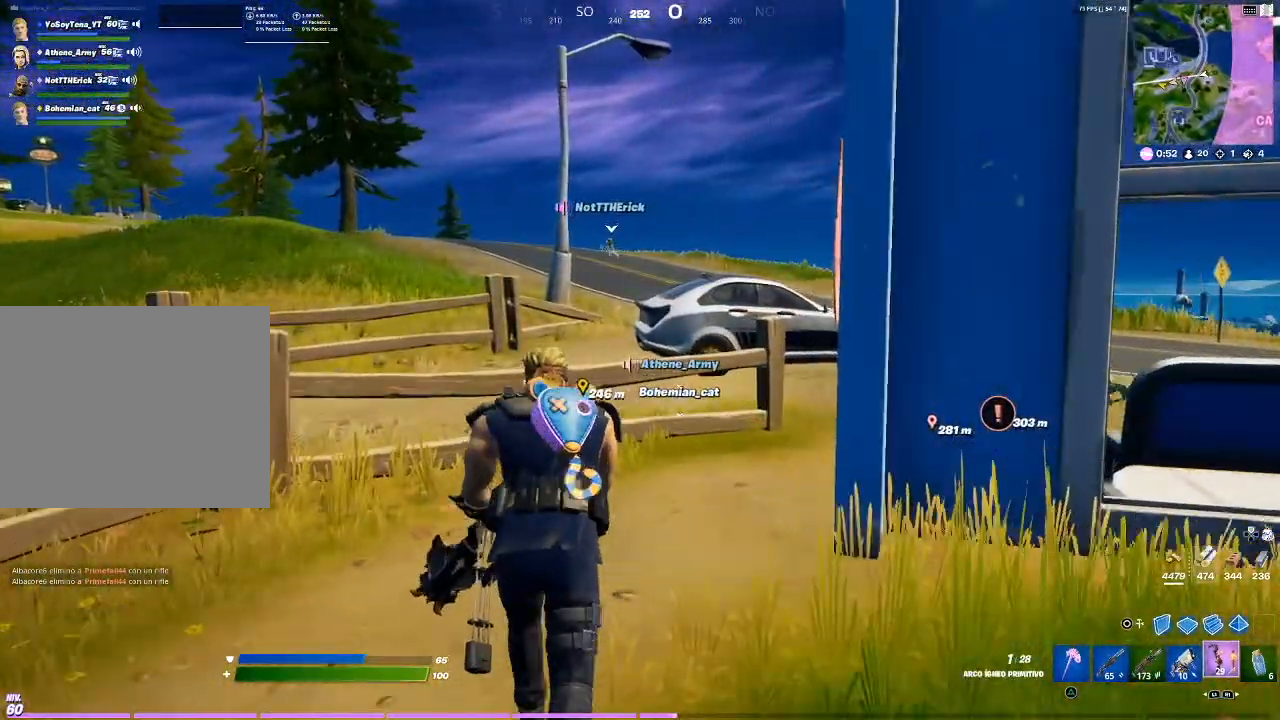
{"buttons": ["CROSS"], "left_stick": "up", "right_stick": "center", "events": [[400, "CROSS", "down"]]}
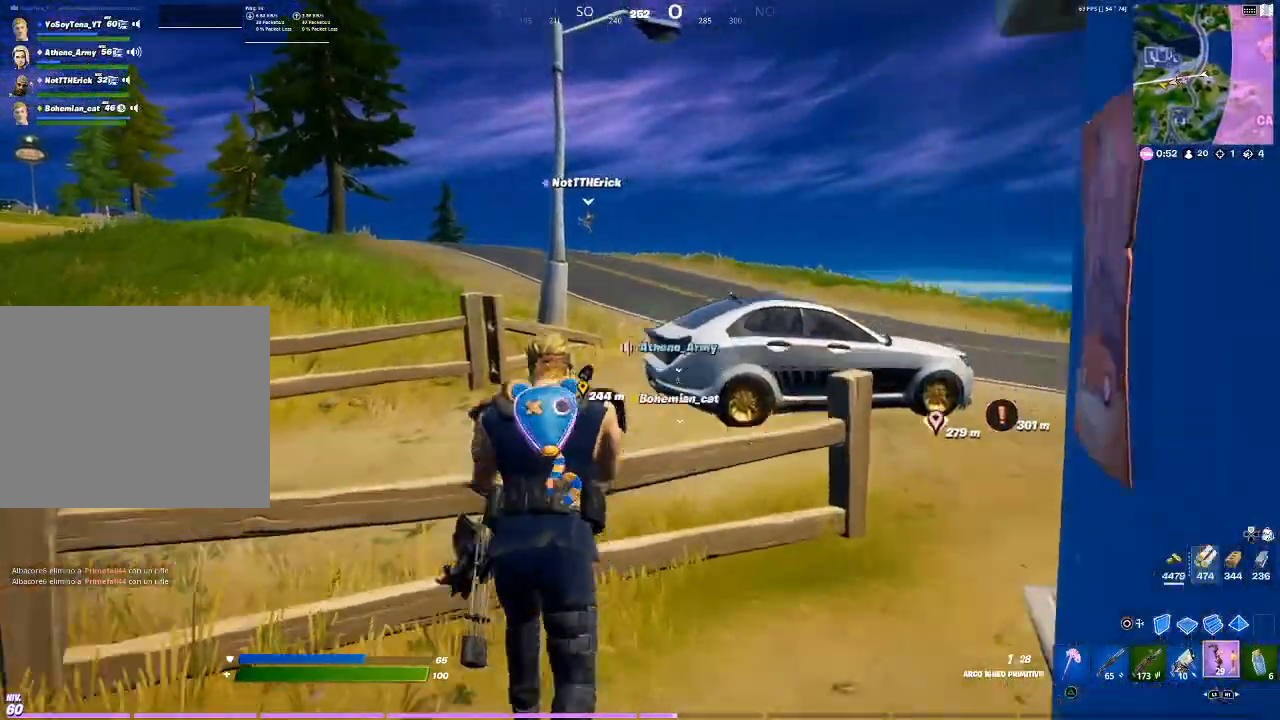
{"buttons": [], "left_stick": "up", "right_stick": "center", "events": [[134, "CROSS", "up"]]}
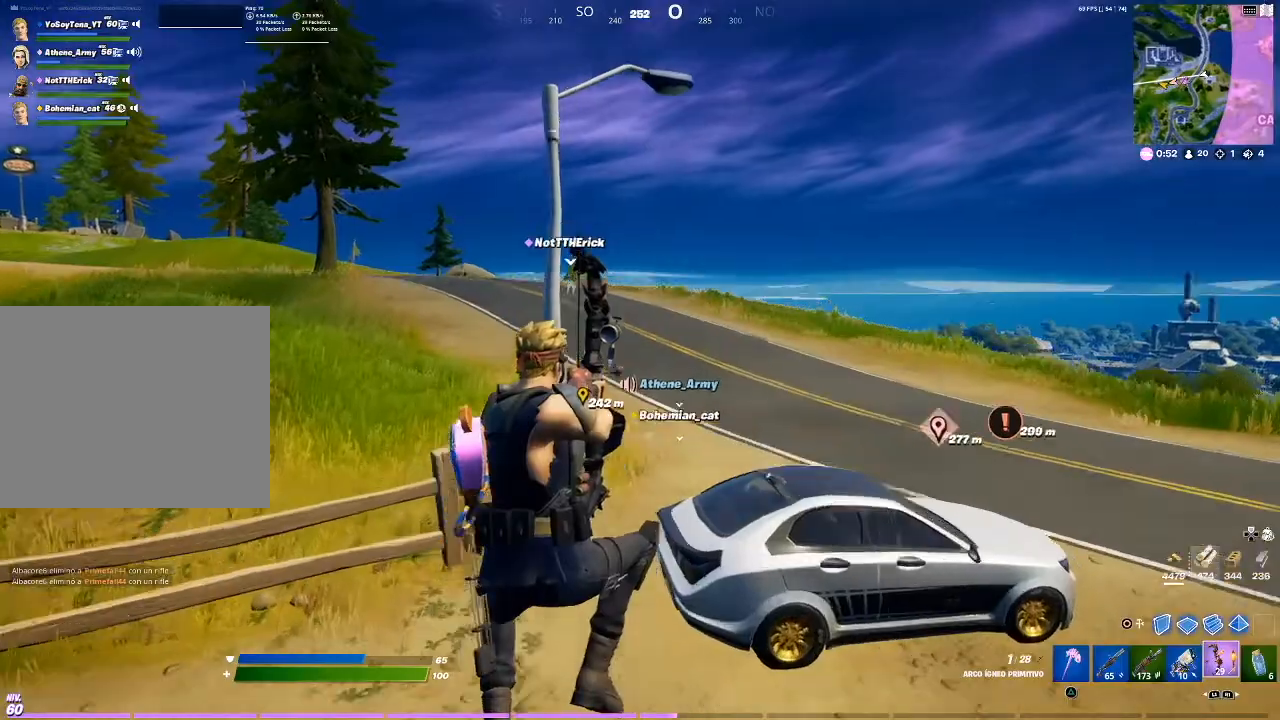
{"buttons": [], "left_stick": "up", "right_stick": "center", "events": []}
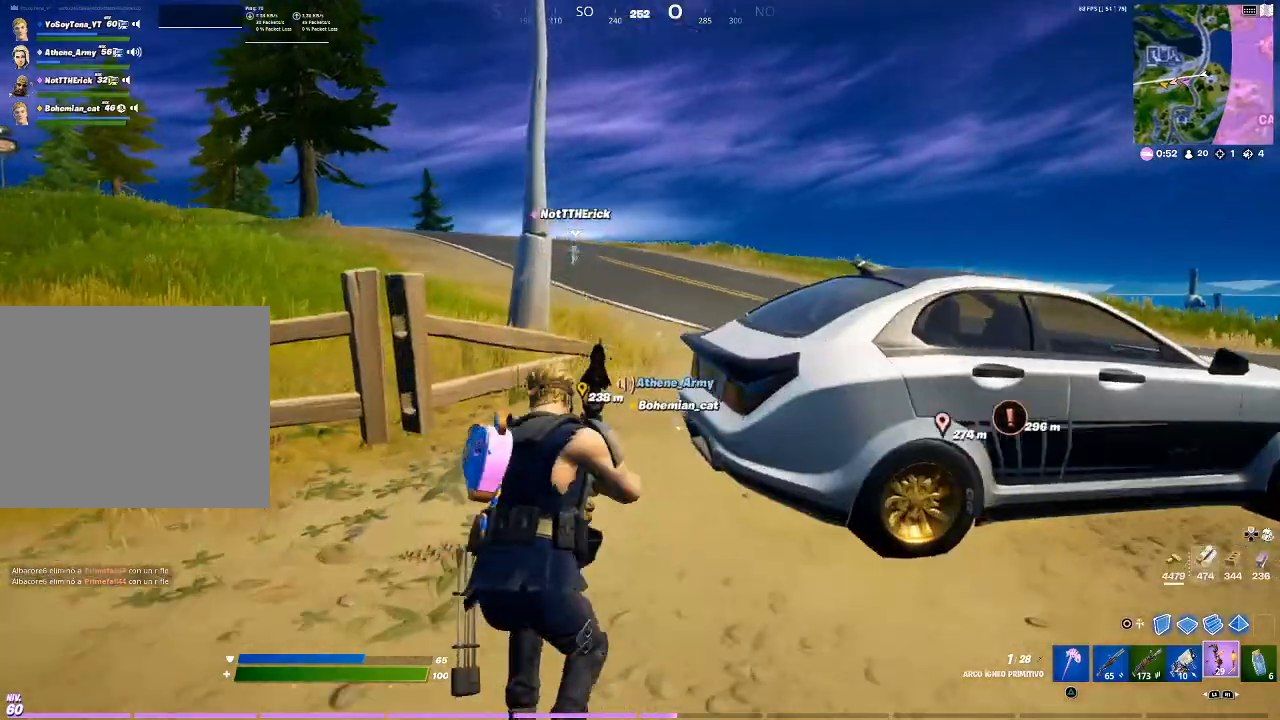
{"buttons": [], "left_stick": "up", "right_stick": "center", "events": [[233, "CROSS", "down"], [300, "CROSS", "up"]]}
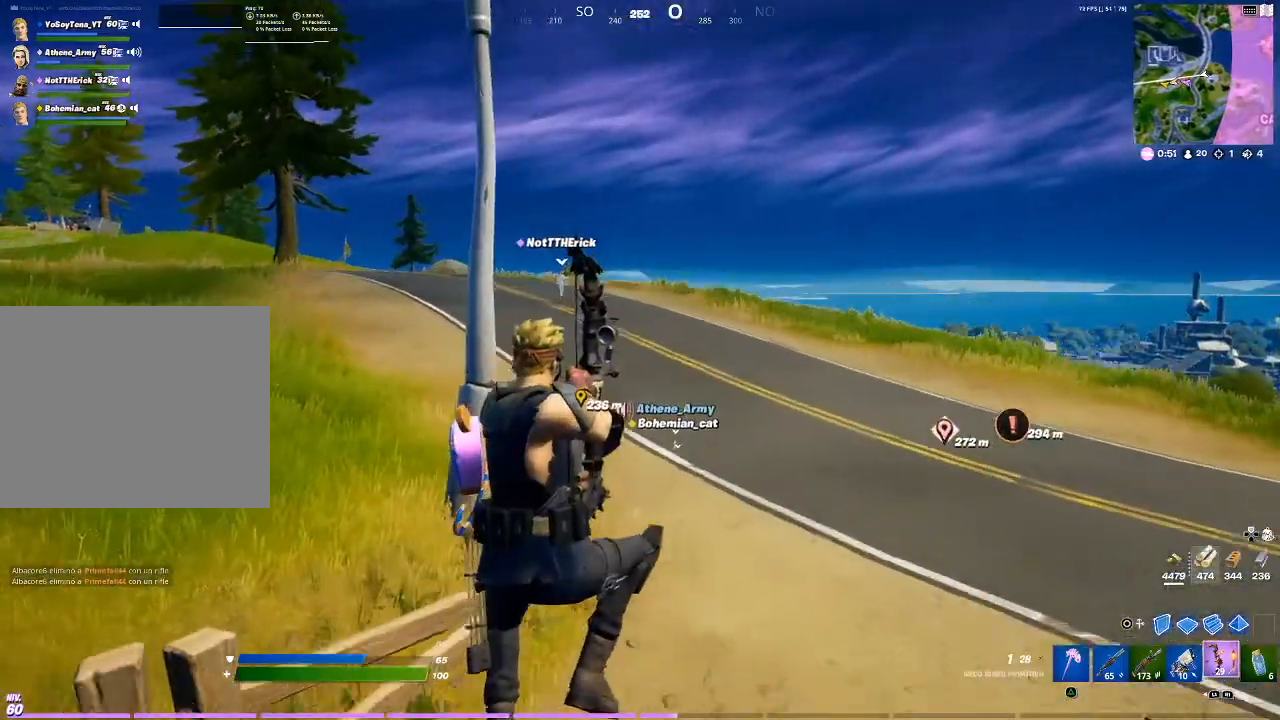
{"buttons": [], "left_stick": "up", "right_stick": "center", "events": []}
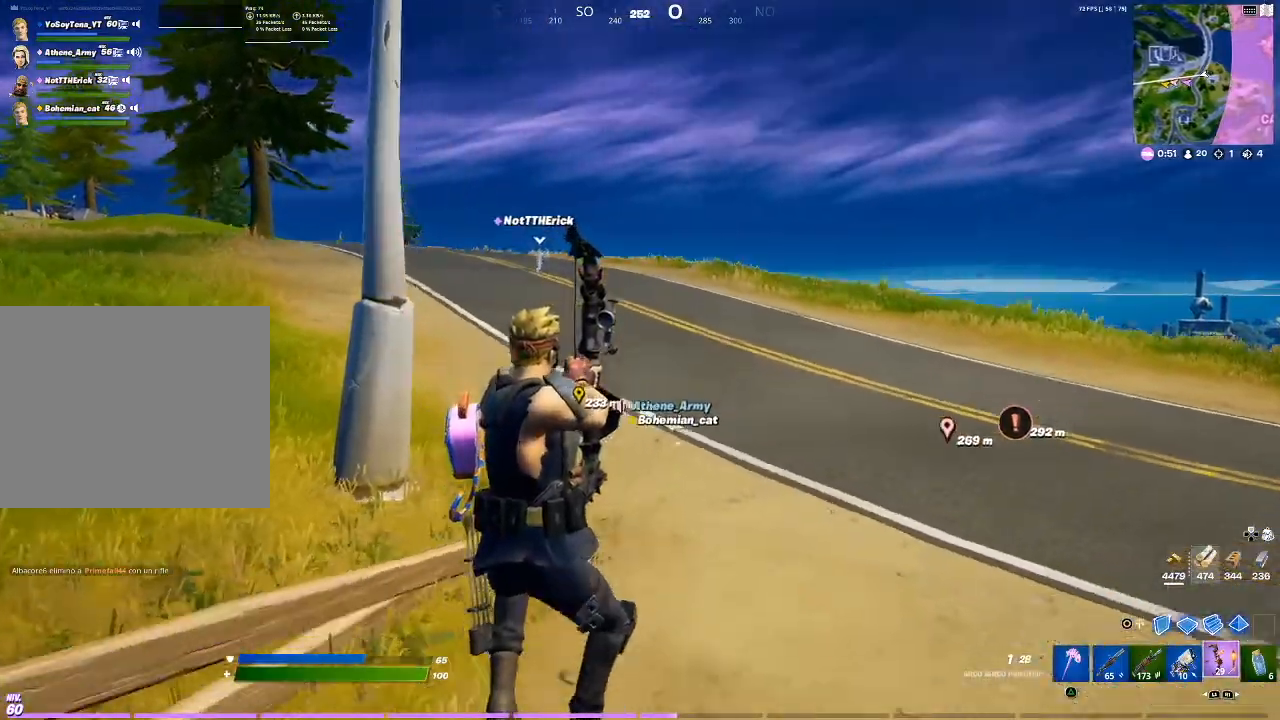
{"buttons": [], "left_stick": "up-left", "right_stick": "center", "events": [[333, "right_stick", "right"], [433, "right_stick", "center"], [500, "left_stick", "up-left"]]}
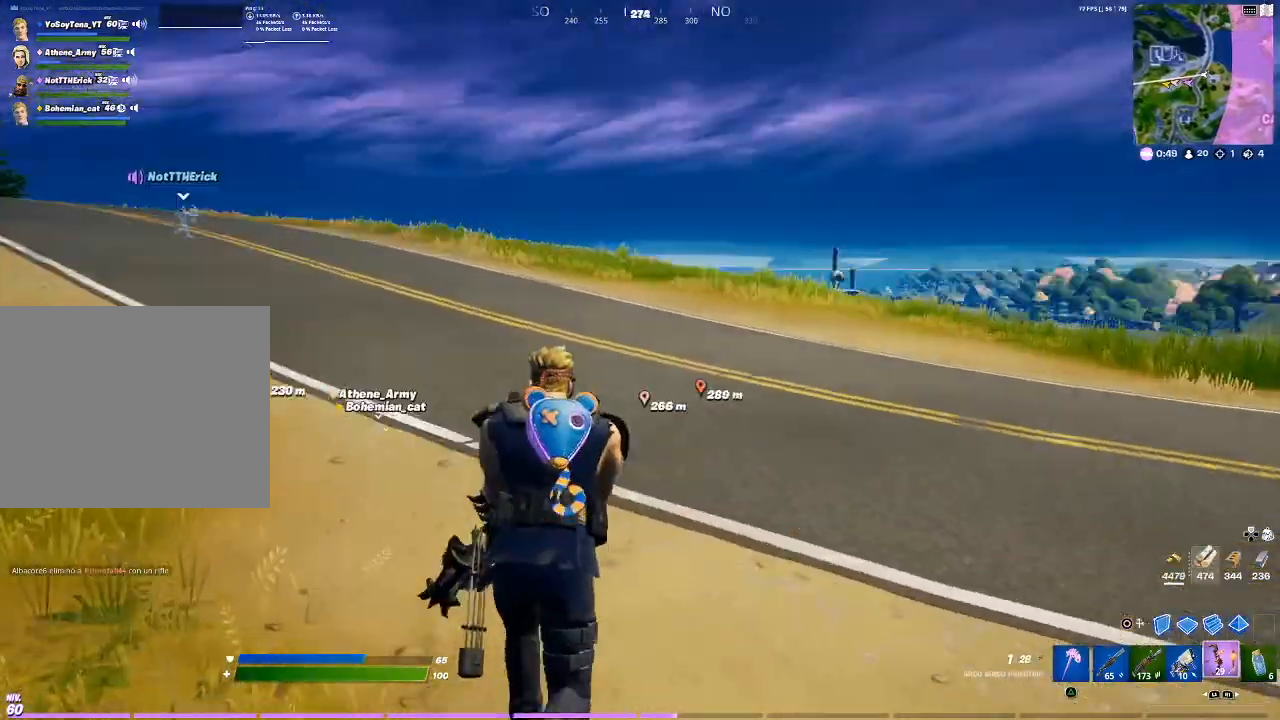
{"buttons": [], "left_stick": "up", "right_stick": "down-left", "events": [[467, "left_stick", "up"], [467, "right_stick", "down-left"]]}
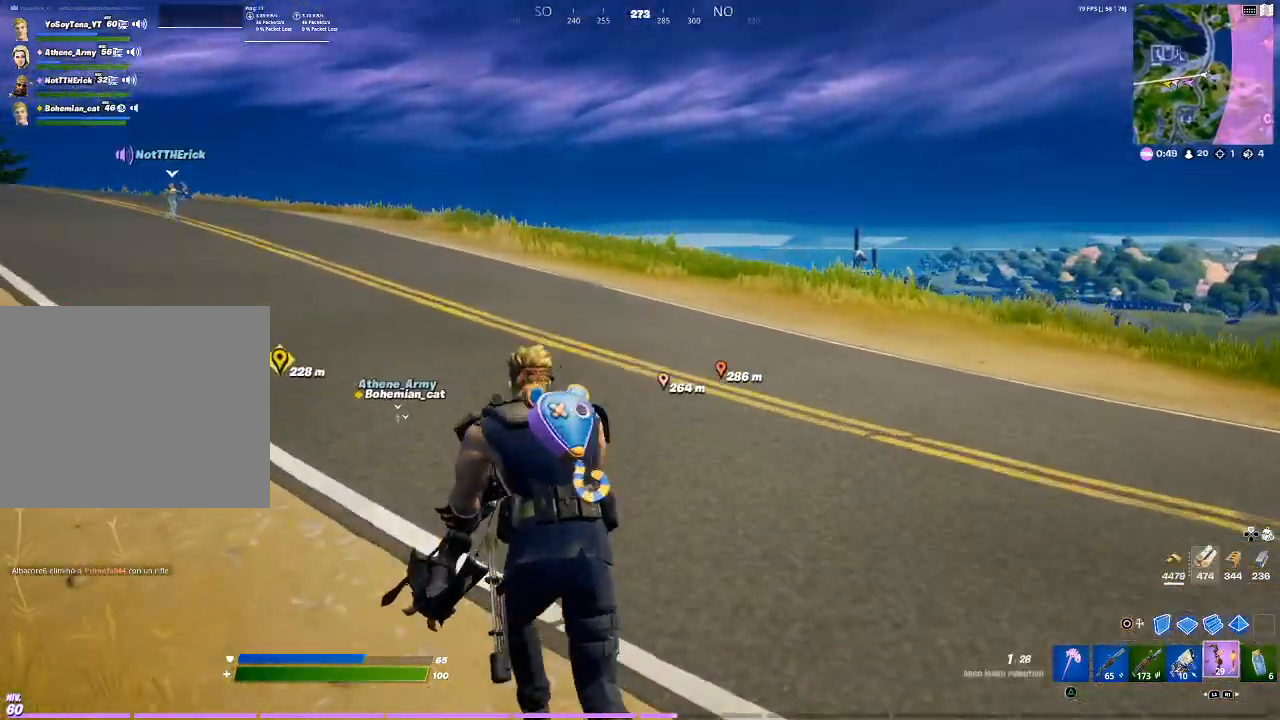
{"buttons": [], "left_stick": "up", "right_stick": "center", "events": [[66, "right_stick", "center"]]}
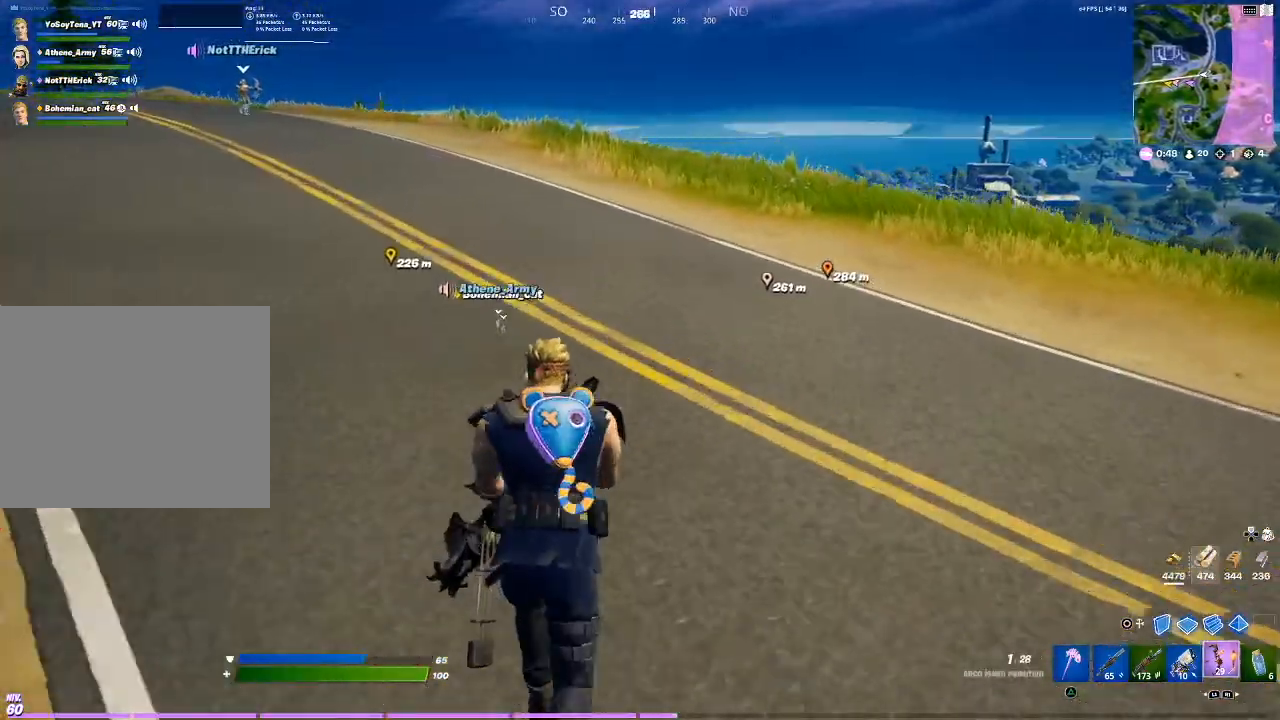
{"buttons": [], "left_stick": "up", "right_stick": "center", "events": [[200, "right_stick", "left"], [301, "right_stick", "center"]]}
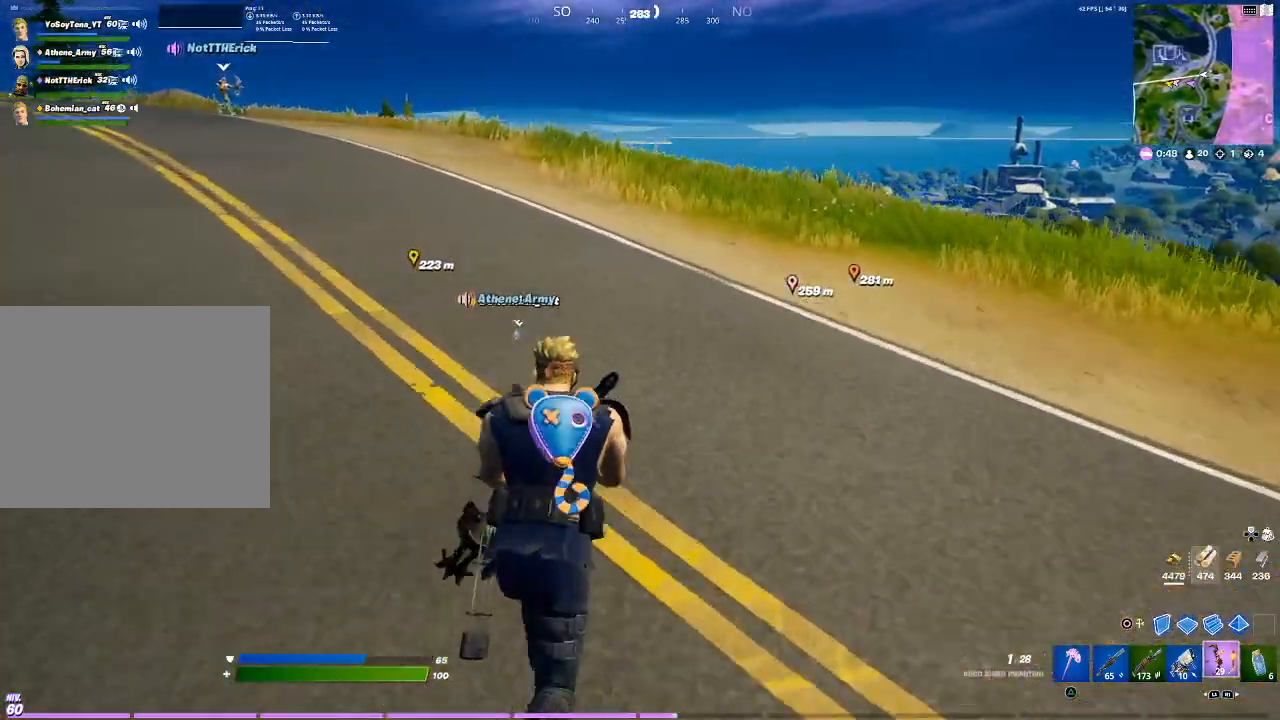
{"buttons": [], "left_stick": "up", "right_stick": "center", "events": [[233, "CROSS", "down"], [400, "CROSS", "up"]]}
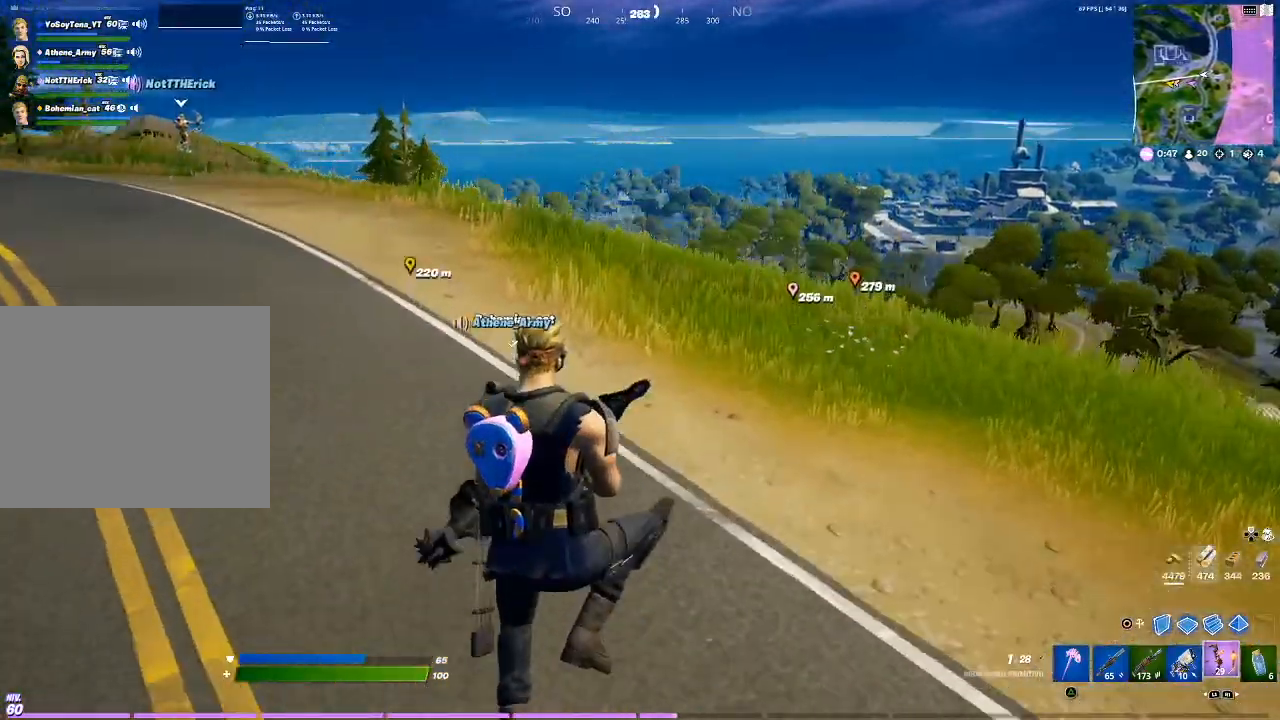
{"buttons": [], "left_stick": "up", "right_stick": "center", "events": []}